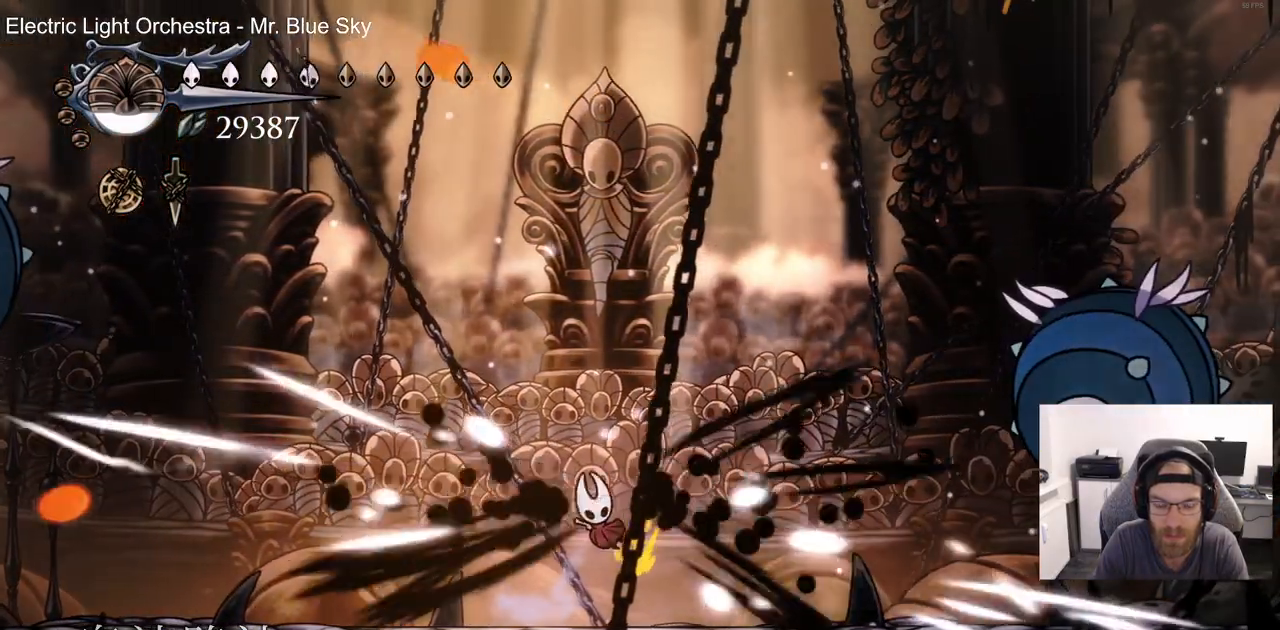
Gameplay with a controller (PlayStation layout); each line is a JSON object with the inputs held at the frame after it. "events" lists button and stick changes between this image and that frame as [ms after this image, input, new state], when the widget could be followed in between.
{"buttons": ["R1", "R2", "DPAD_RIGHT"], "left_stick": "left", "right_stick": "center", "events": [[17, "DPAD_RIGHT", "down"], [483, "R1", "down"], [483, "R2", "down"]]}
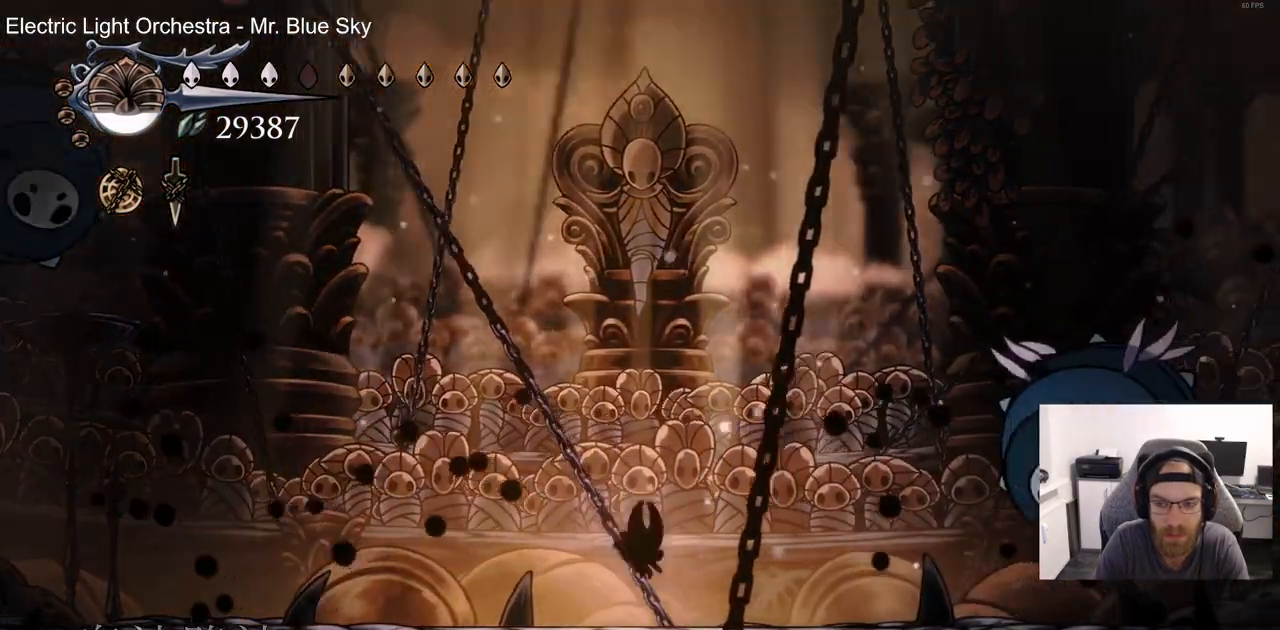
{"buttons": [], "left_stick": "left", "right_stick": "center", "events": [[183, "R1", "up"], [200, "R2", "up"], [217, "DPAD_RIGHT", "up"], [250, "SQUARE", "down"], [417, "SQUARE", "up"]]}
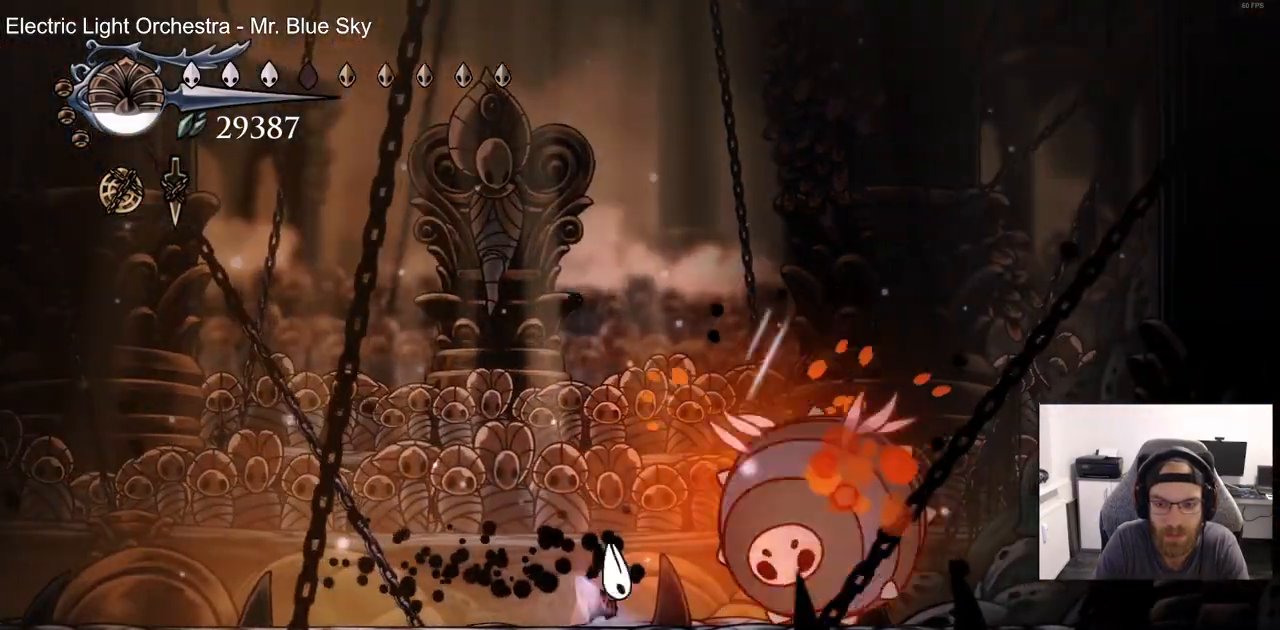
{"buttons": [], "left_stick": "left", "right_stick": "center", "events": [[133, "DPAD_RIGHT", "down"], [133, "SQUARE", "down"], [200, "DPAD_RIGHT", "up"], [283, "SQUARE", "up"]]}
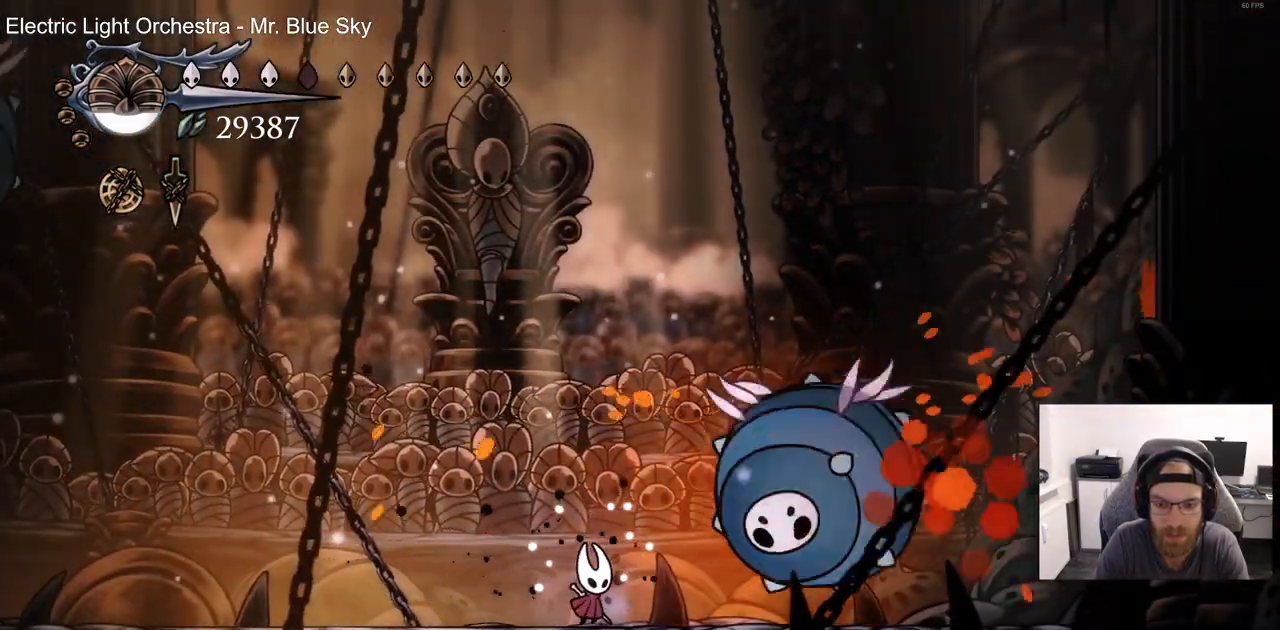
{"buttons": ["R2", "DPAD_LEFT"], "left_stick": "center", "right_stick": "center", "events": [[33, "SQUARE", "down"], [50, "DPAD_RIGHT", "down"], [167, "SQUARE", "up"], [183, "DPAD_RIGHT", "up"], [300, "DPAD_LEFT", "down"], [400, "R2", "down"], [500, "left_stick", "center"]]}
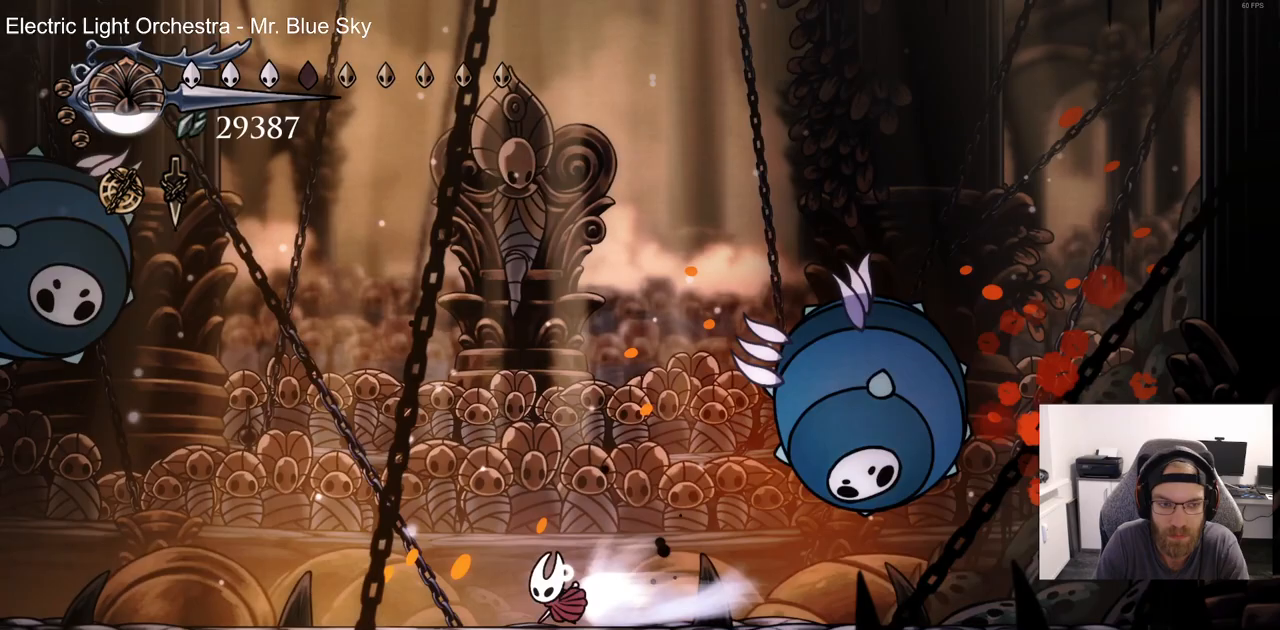
{"buttons": ["R2", "DPAD_LEFT"], "left_stick": "center", "right_stick": "center", "events": [[100, "R2", "up"], [483, "R2", "down"]]}
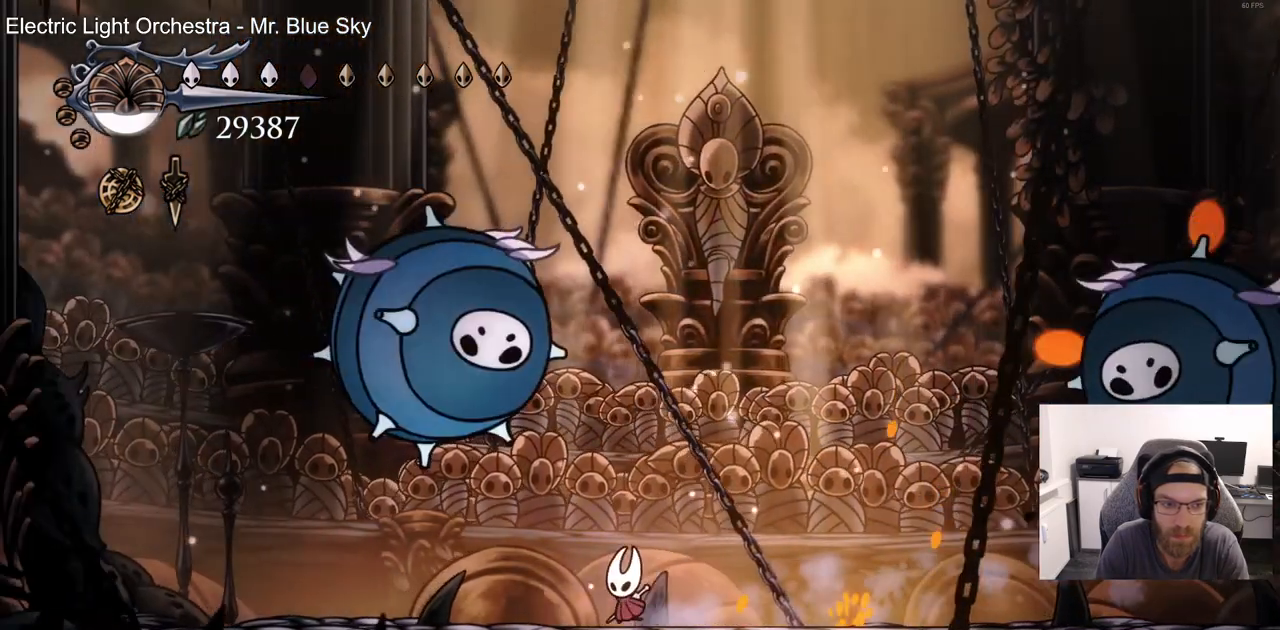
{"buttons": ["DPAD_LEFT"], "left_stick": "center", "right_stick": "center", "events": [[183, "R2", "up"]]}
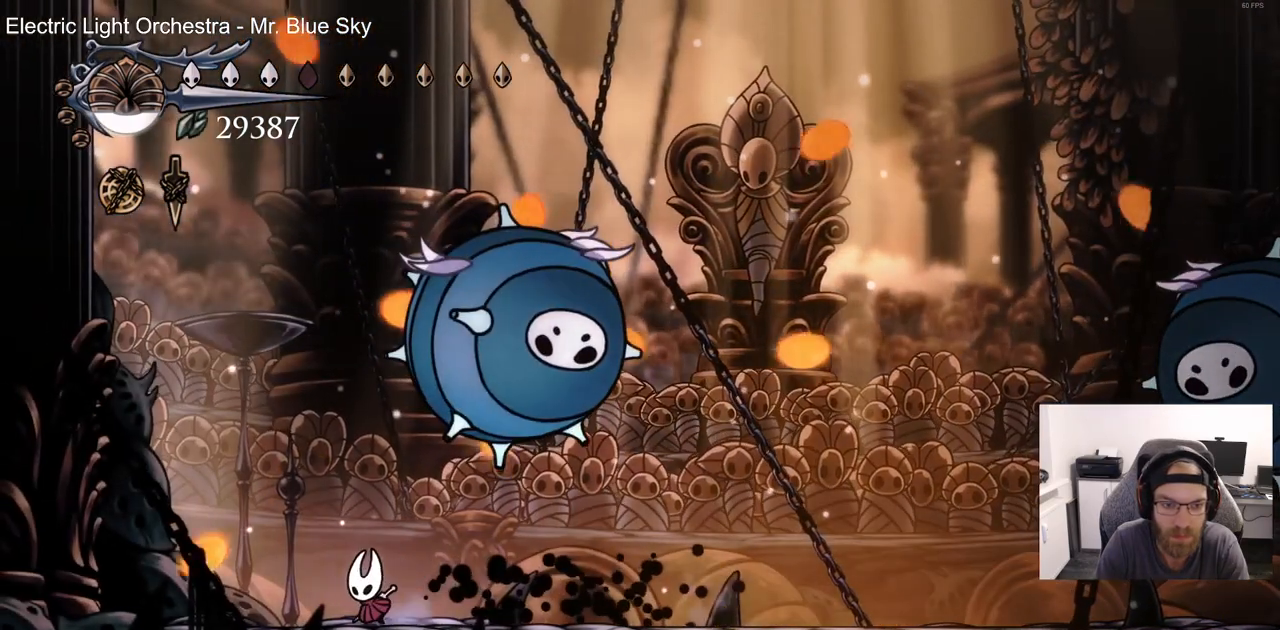
{"buttons": ["DPAD_LEFT"], "left_stick": "center", "right_stick": "center", "events": [[133, "CROSS", "down"], [300, "CROSS", "up"]]}
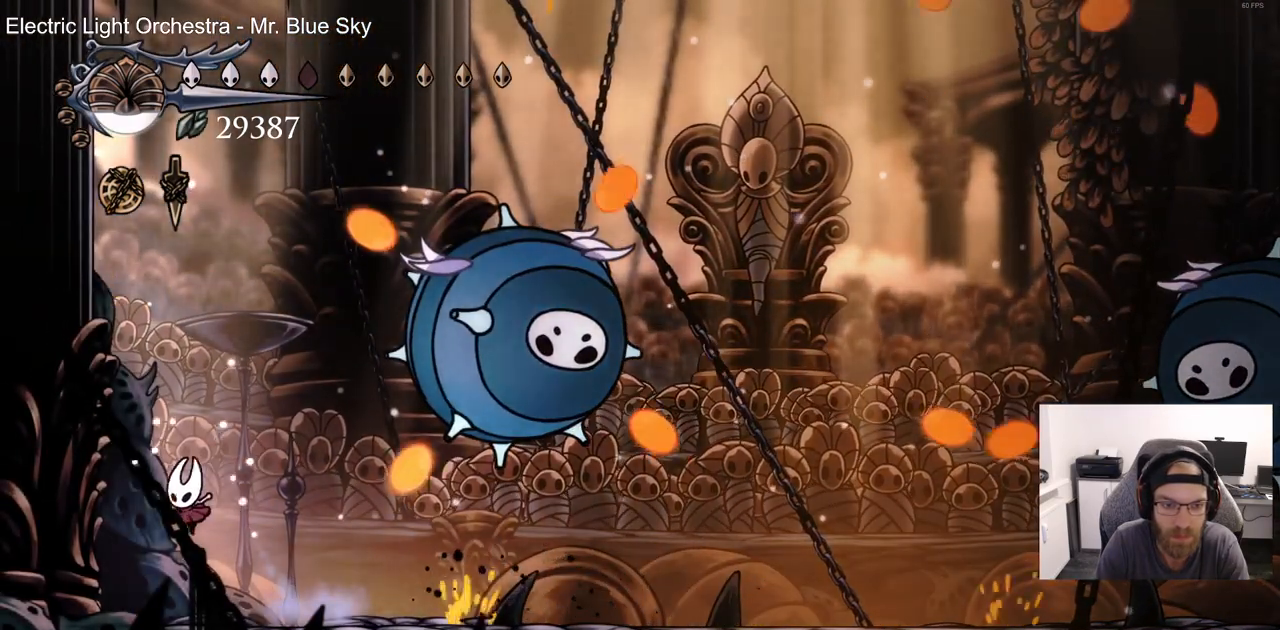
{"buttons": ["DPAD_LEFT"], "left_stick": "center", "right_stick": "center", "events": [[150, "CROSS", "down"], [333, "CROSS", "up"]]}